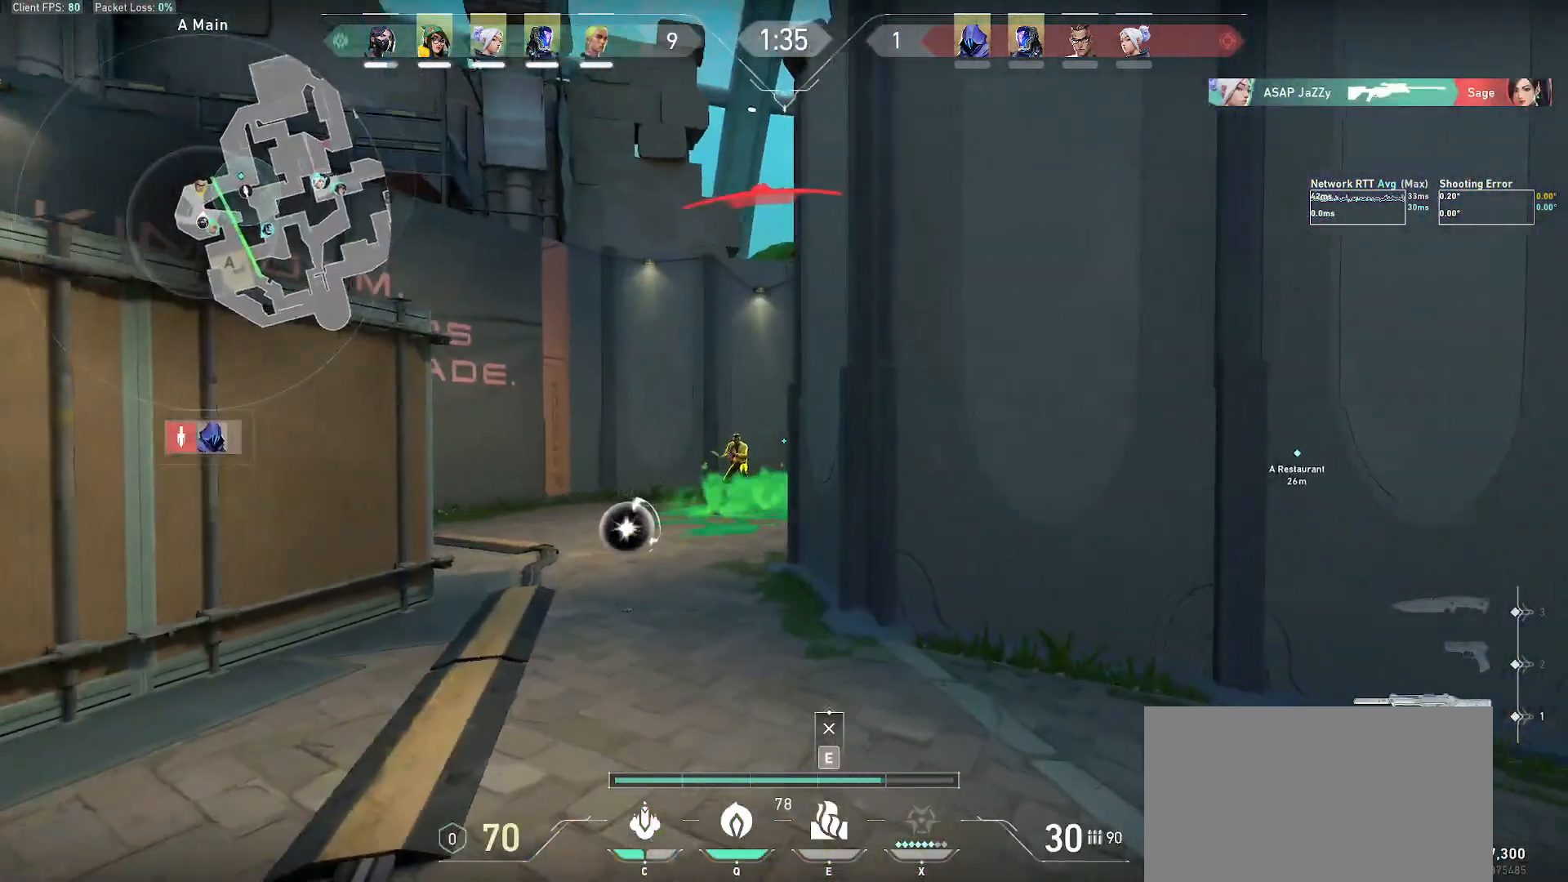
Gameplay with keyboard and mouse; each line is a JSON object with the keys and mouse buttons held at the frame after it. "events" lists presses ("down") and releases ("up") of "a", "alt", "c", "ctrl", "d", "e", "f", "q", "r", "s", "shift", "space", "tab", "w", "x", "z", "mouse_left", "mouse_wheel", "mouse_right", "mouse_mb4" and "mouse_mb5" between this image and that frame as [ms after this image, input, new state], when the widget could be followed in between. "mouse_left", "mouse_wheel", "mouse_right", "mouse_mb4", "mouse_mb5" = the "left", "wheel", "right", "mb4", "mb5" buttons of the "mouse" list. No other keys are recorded. "wheel" means that the mouse wheel is clicked or scrolled. Mouse movement is not recorded.
{"keys": ["ctrl", "d"], "mouse": ["left"], "events": [[167, "mouse_left", "down"], [367, "ctrl", "down"]]}
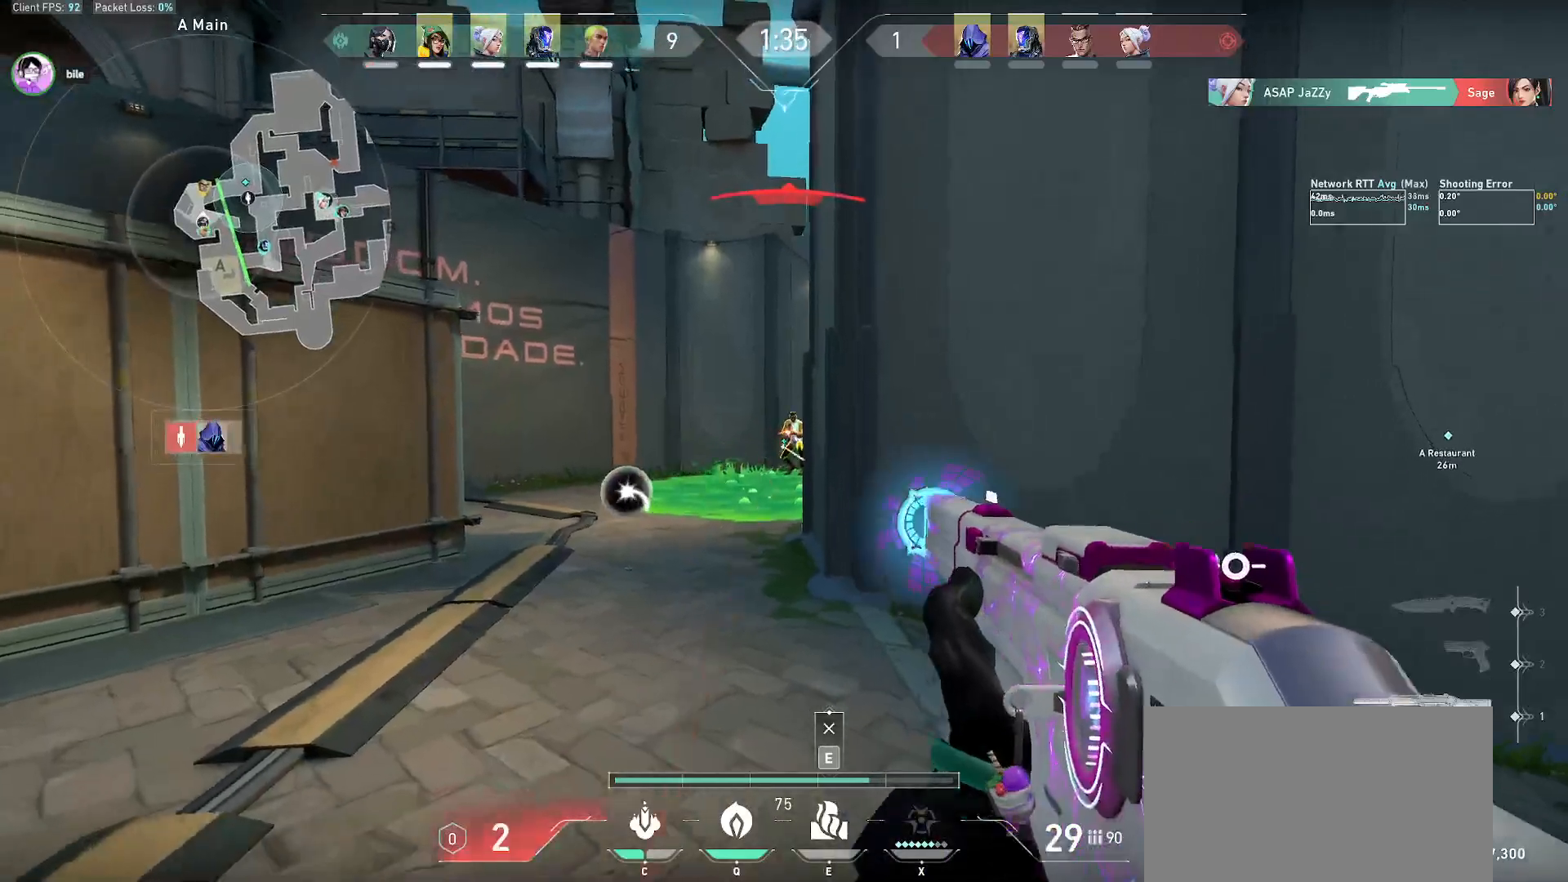
{"keys": ["ctrl", "d"], "mouse": [], "events": [[433, "mouse_left", "up"]]}
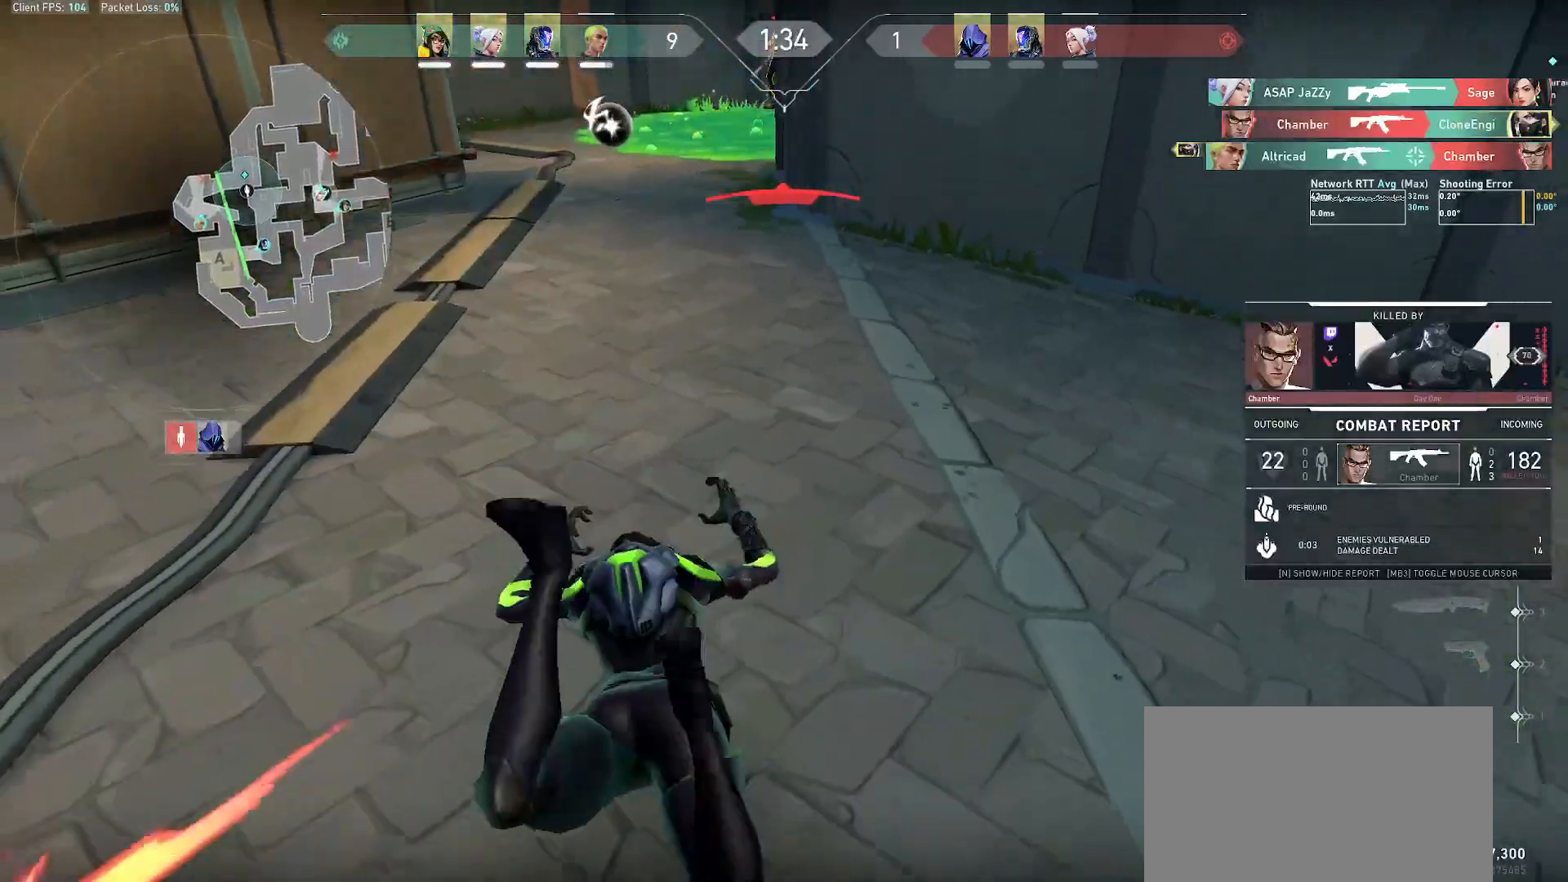
{"keys": ["ctrl"], "mouse": ["left"], "events": [[17, "mouse_left", "down"], [133, "mouse_left", "up"], [250, "mouse_left", "down"], [417, "mouse_left", "up"], [467, "d", "up"], [500, "mouse_left", "down"]]}
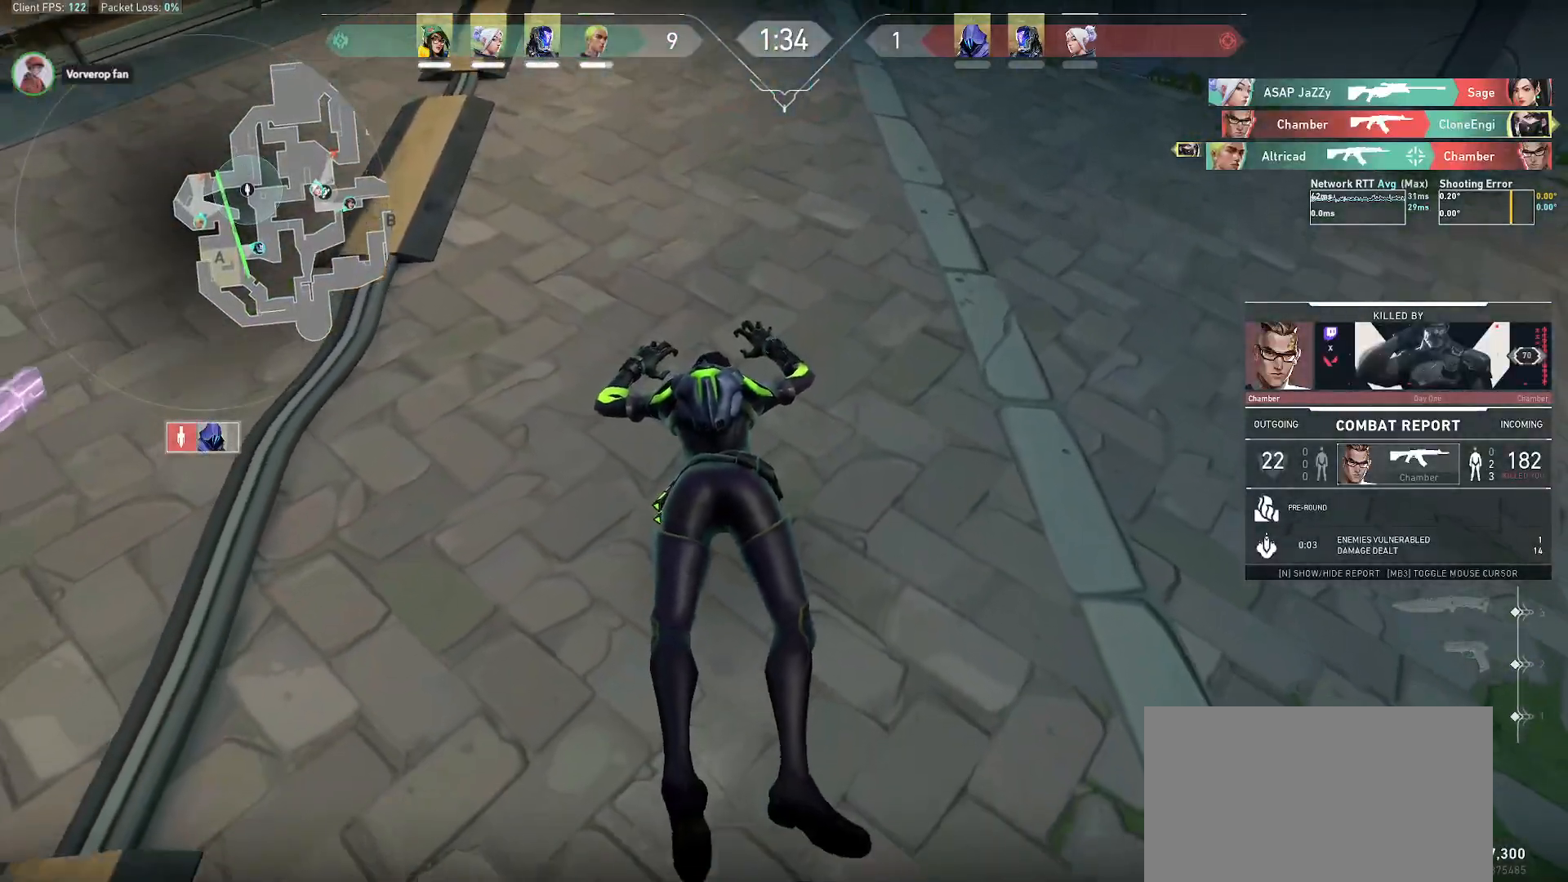
{"keys": [], "mouse": [], "events": [[150, "mouse_left", "up"], [267, "mouse_left", "down"], [400, "mouse_left", "up"], [417, "ctrl", "up"]]}
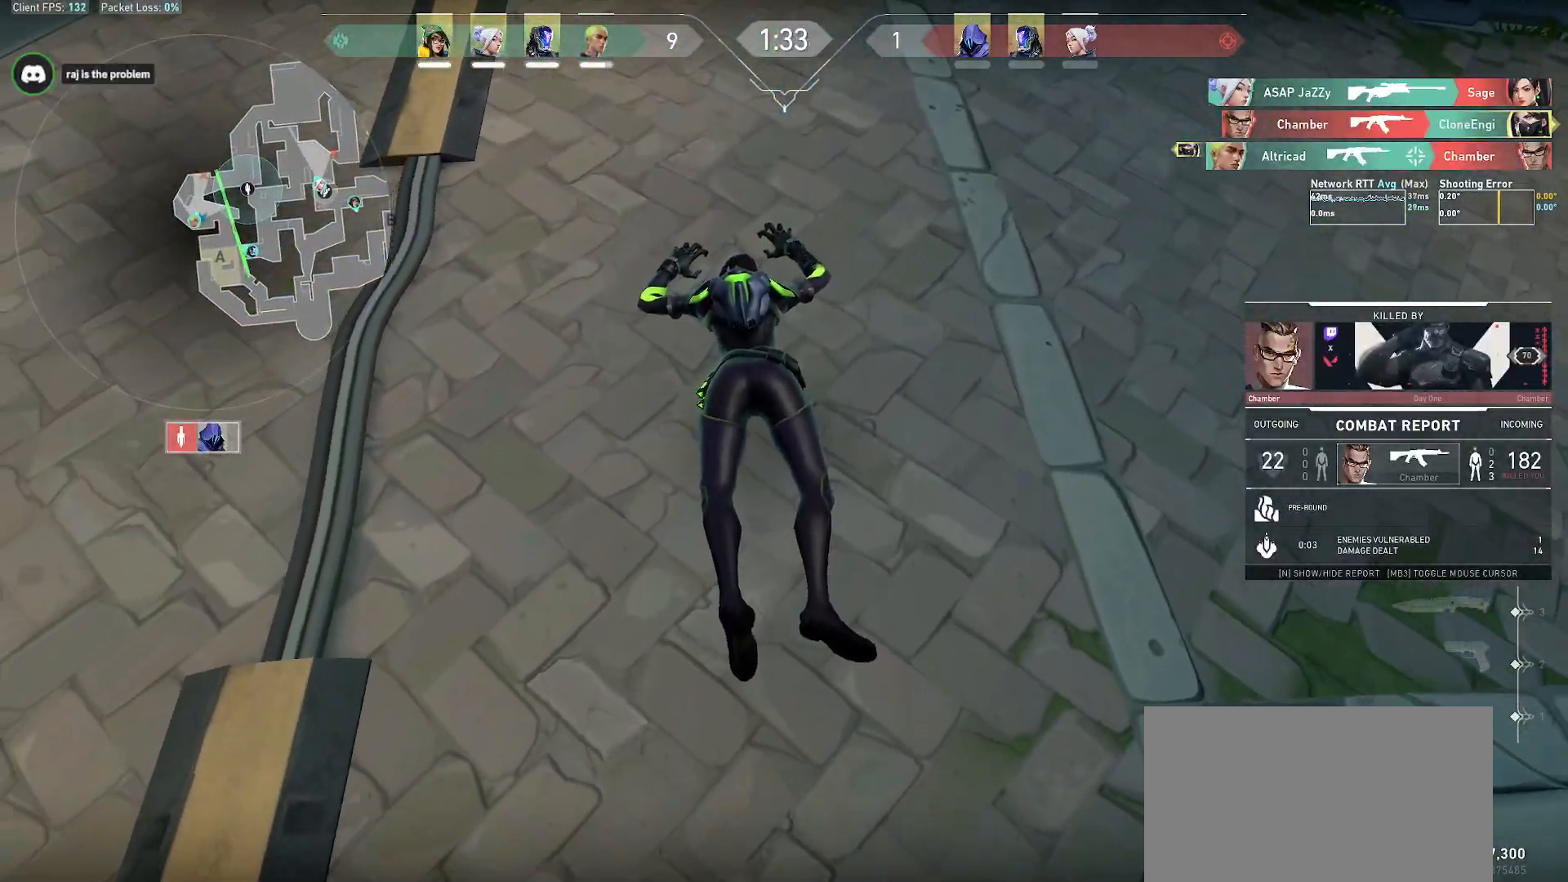
{"keys": [], "mouse": [], "events": []}
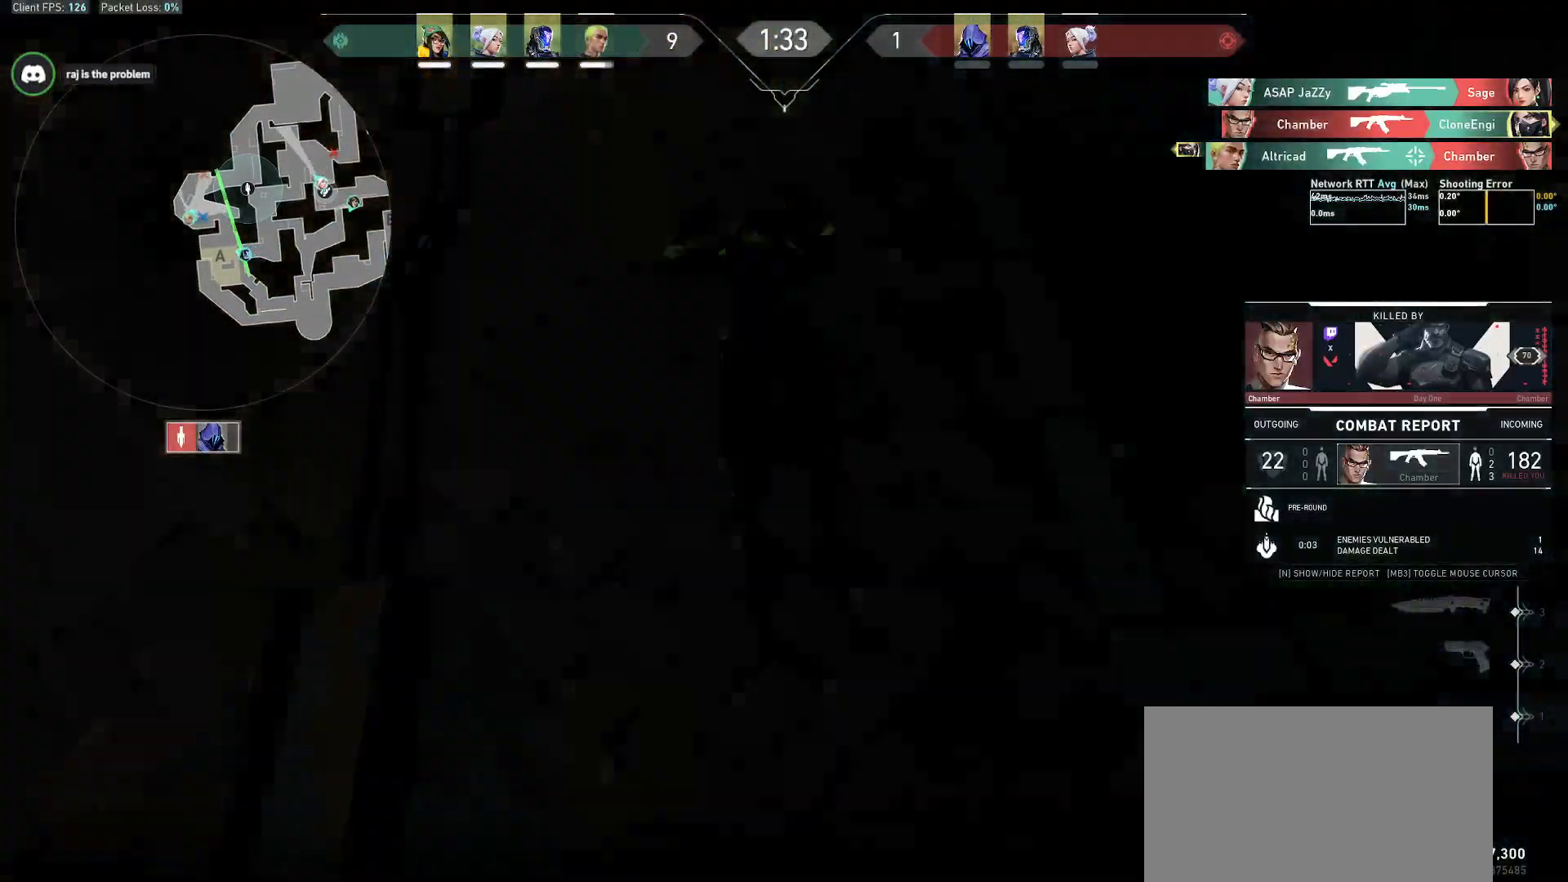
{"keys": [], "mouse": [], "events": []}
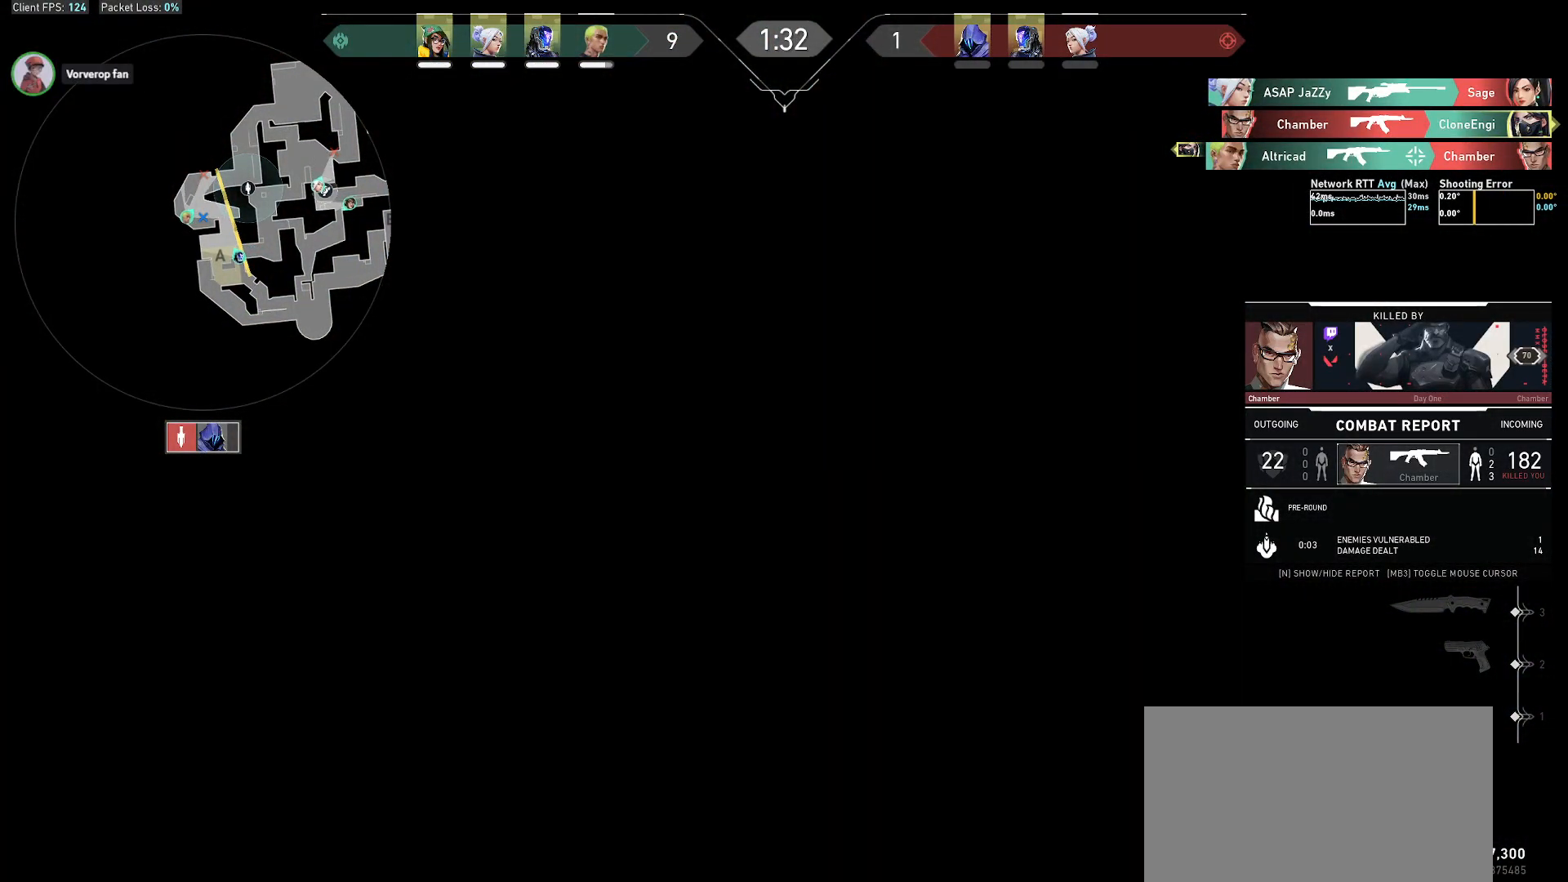
{"keys": [], "mouse": [], "events": []}
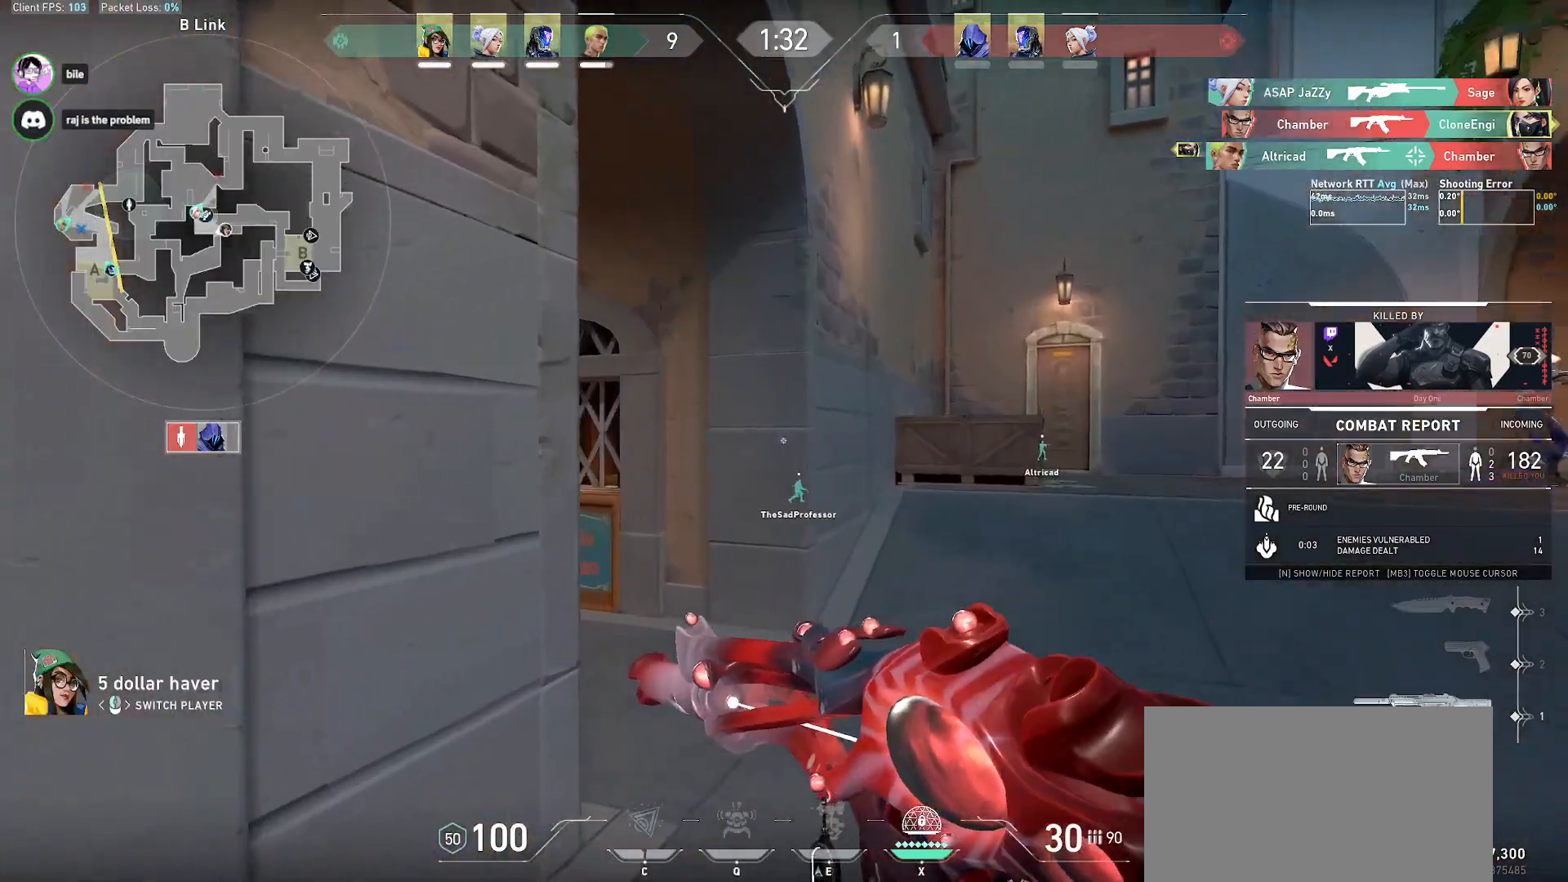
{"keys": [], "mouse": [], "events": [[267, "mouse_right", "down"], [433, "mouse_right", "up"]]}
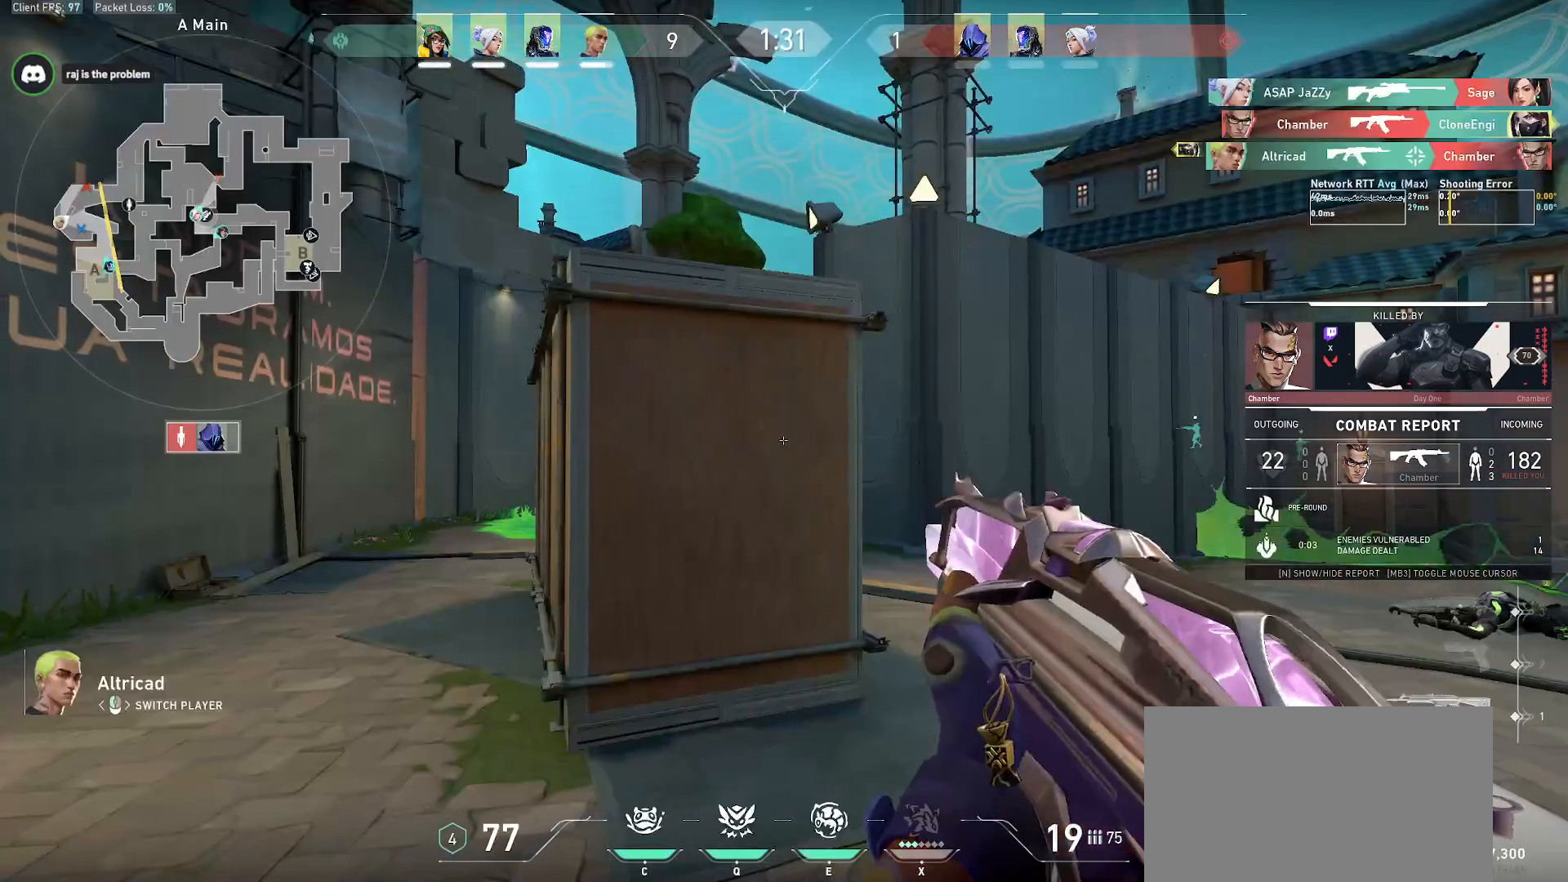
{"keys": [], "mouse": [], "events": [[317, "mouse_right", "down"], [383, "mouse_right", "up"]]}
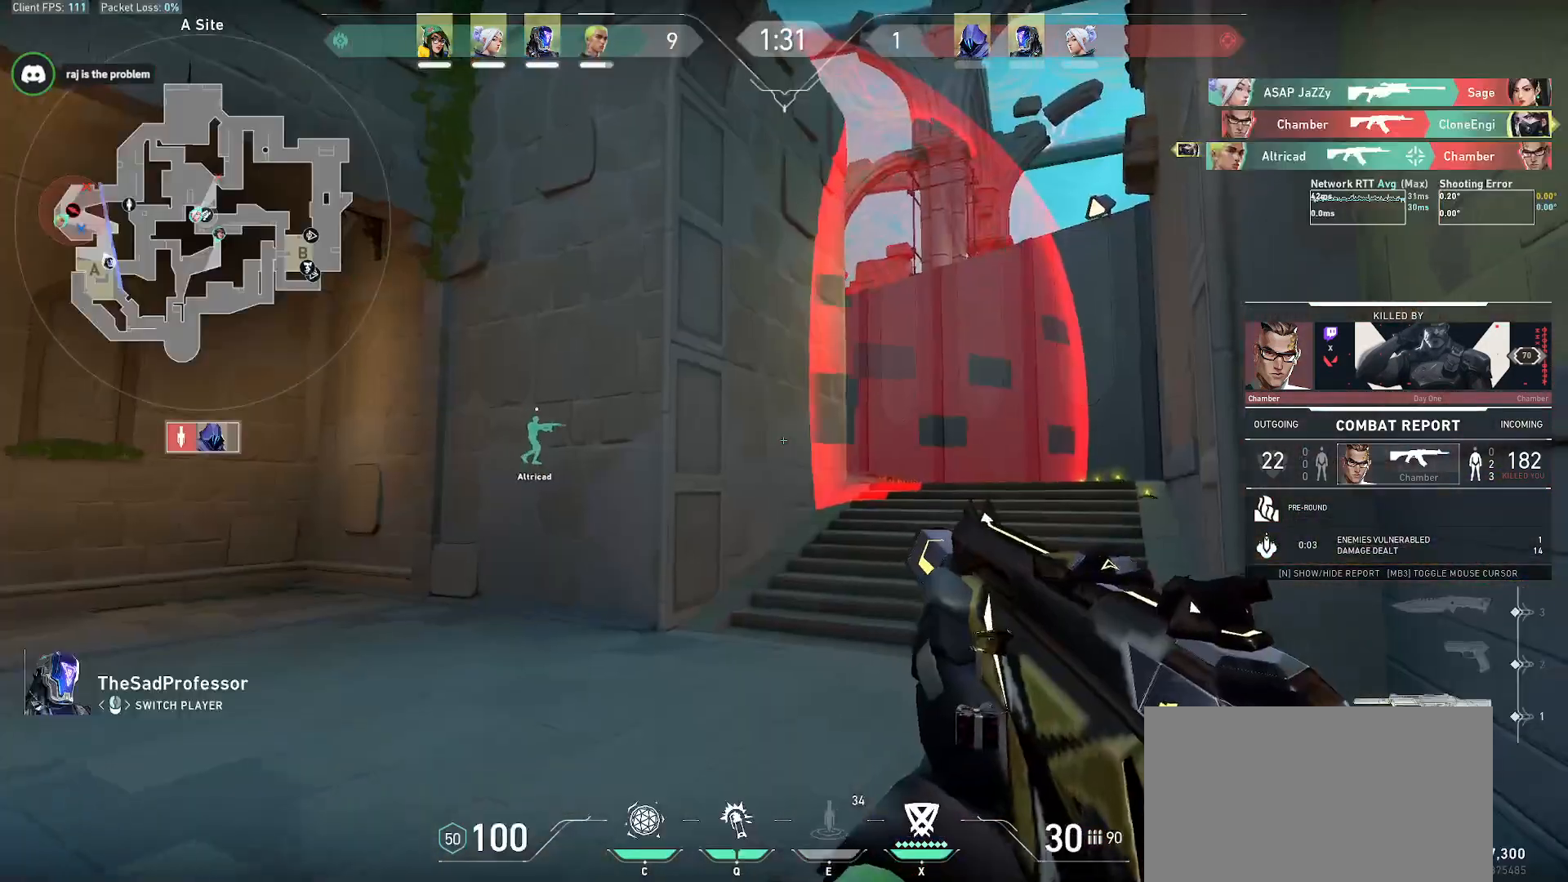
{"keys": [], "mouse": [], "events": [[217, "mouse_right", "down"], [317, "mouse_right", "up"]]}
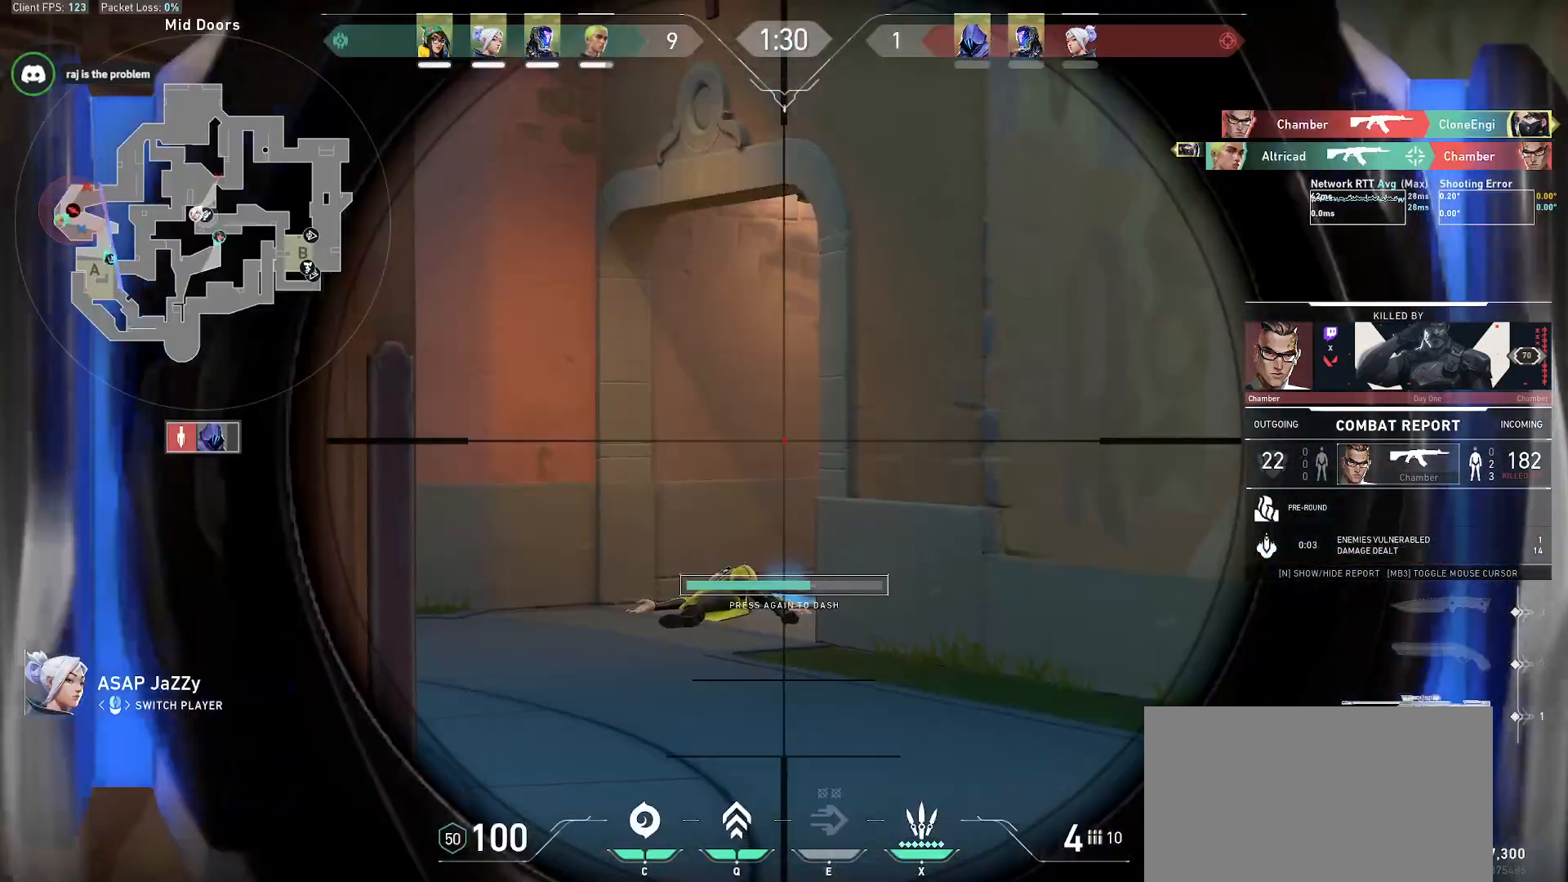
{"keys": [], "mouse": [], "events": [[350, "mouse_right", "down"], [417, "mouse_right", "up"]]}
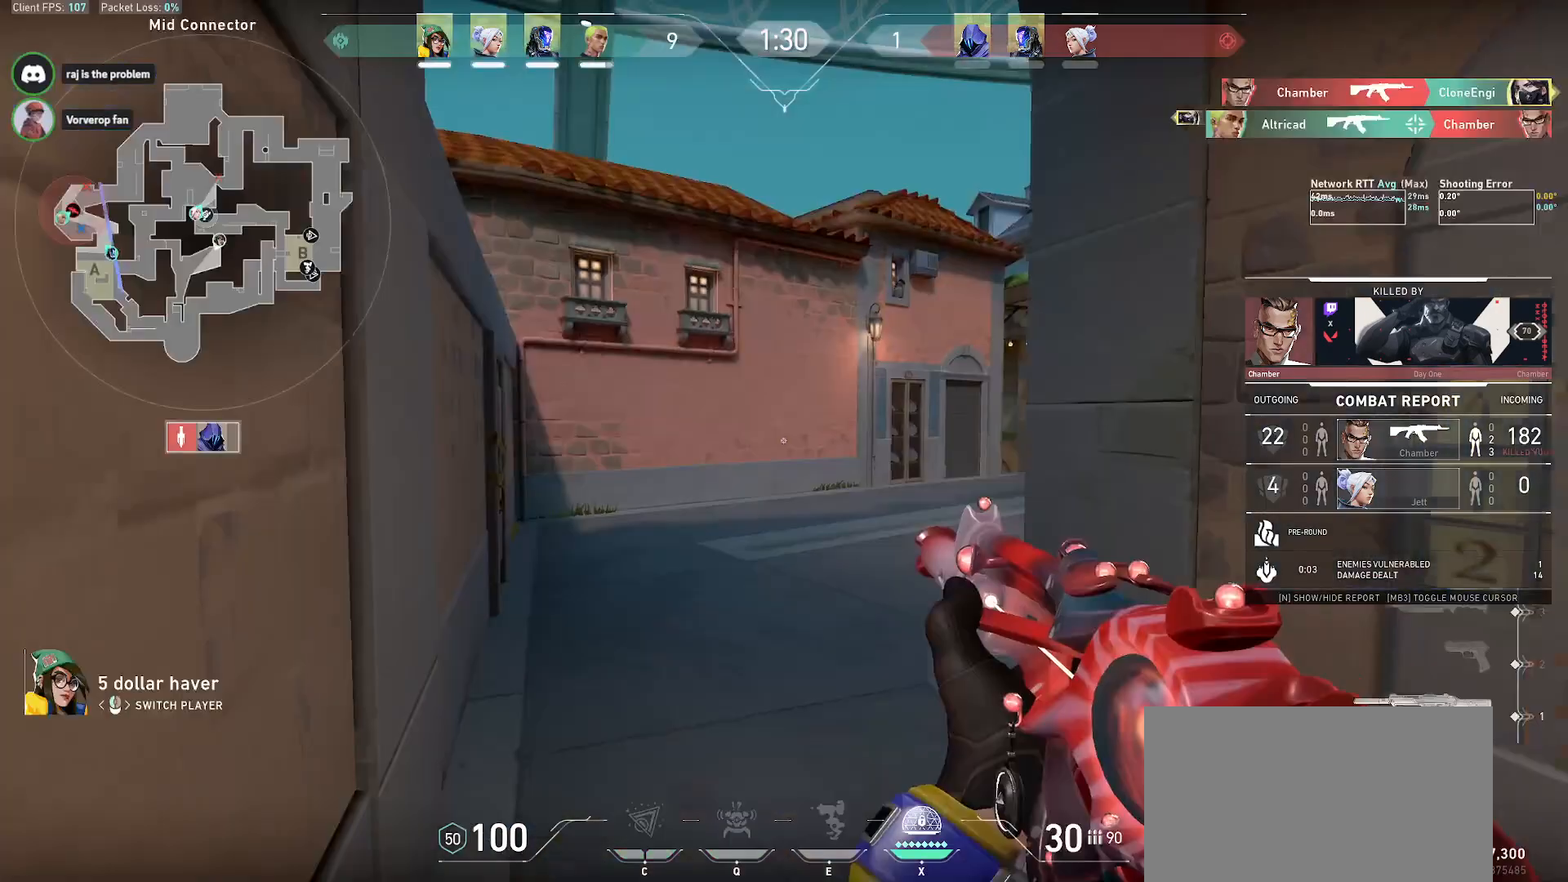
{"keys": [], "mouse": [], "events": [[283, "mouse_right", "down"], [350, "mouse_right", "up"]]}
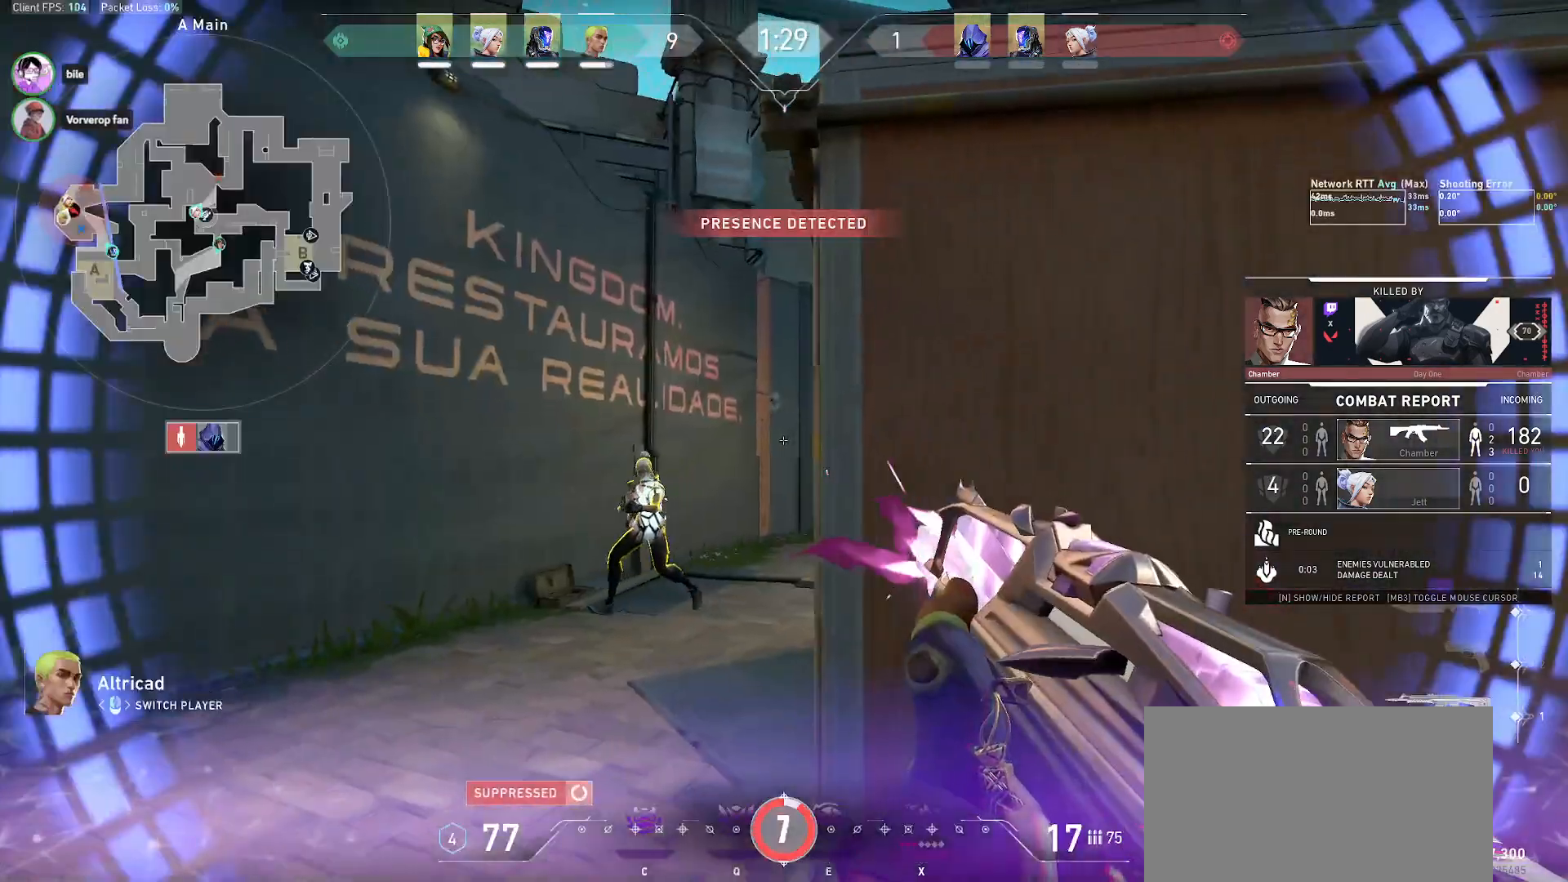
{"keys": [], "mouse": [], "events": []}
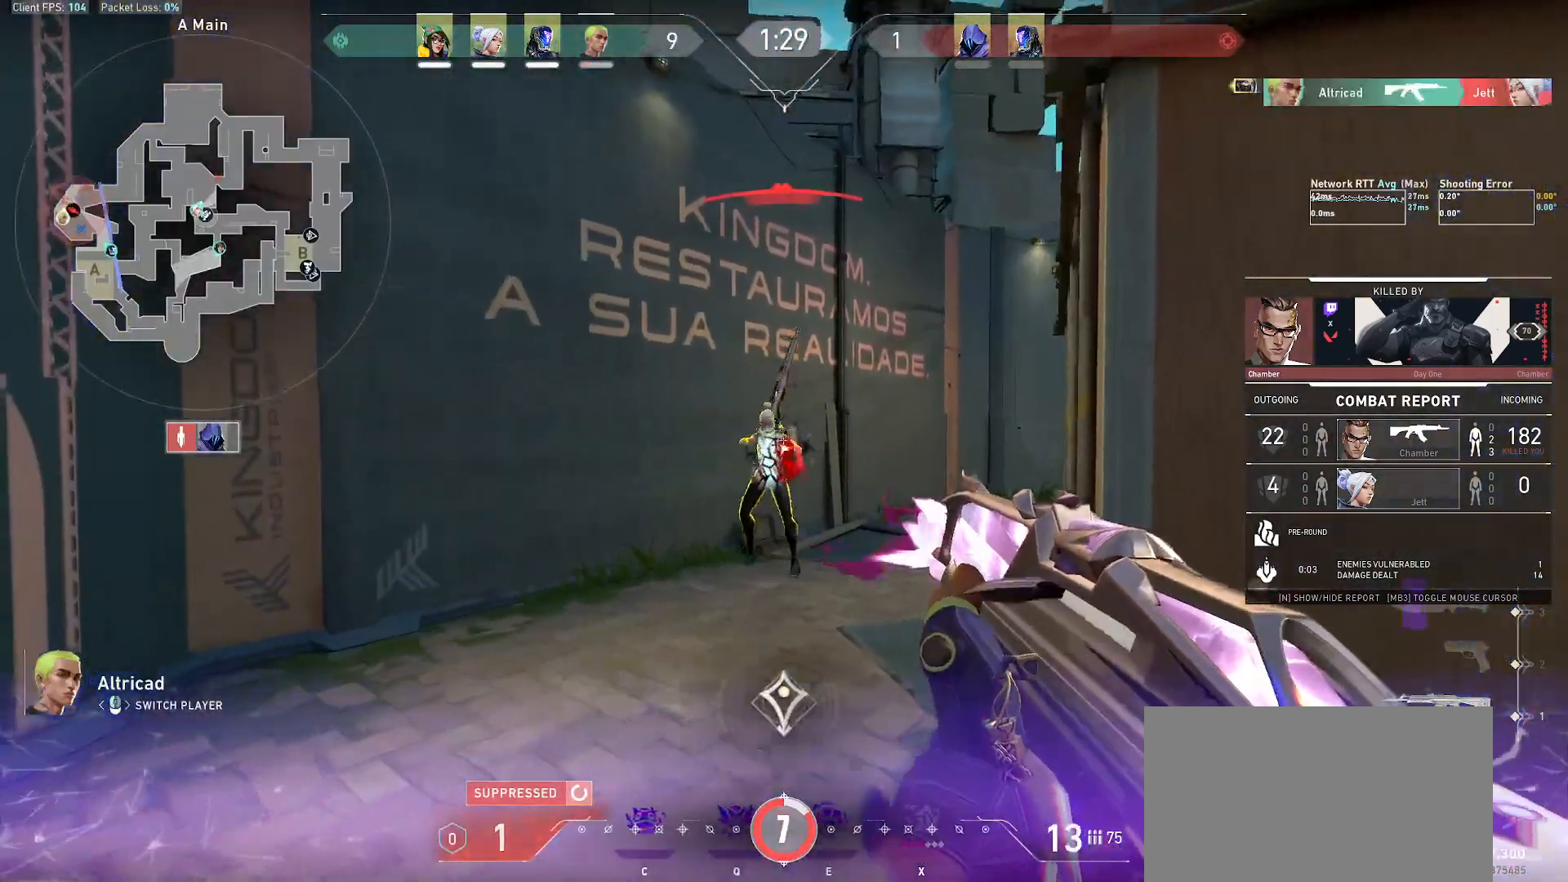
{"keys": [], "mouse": [], "events": []}
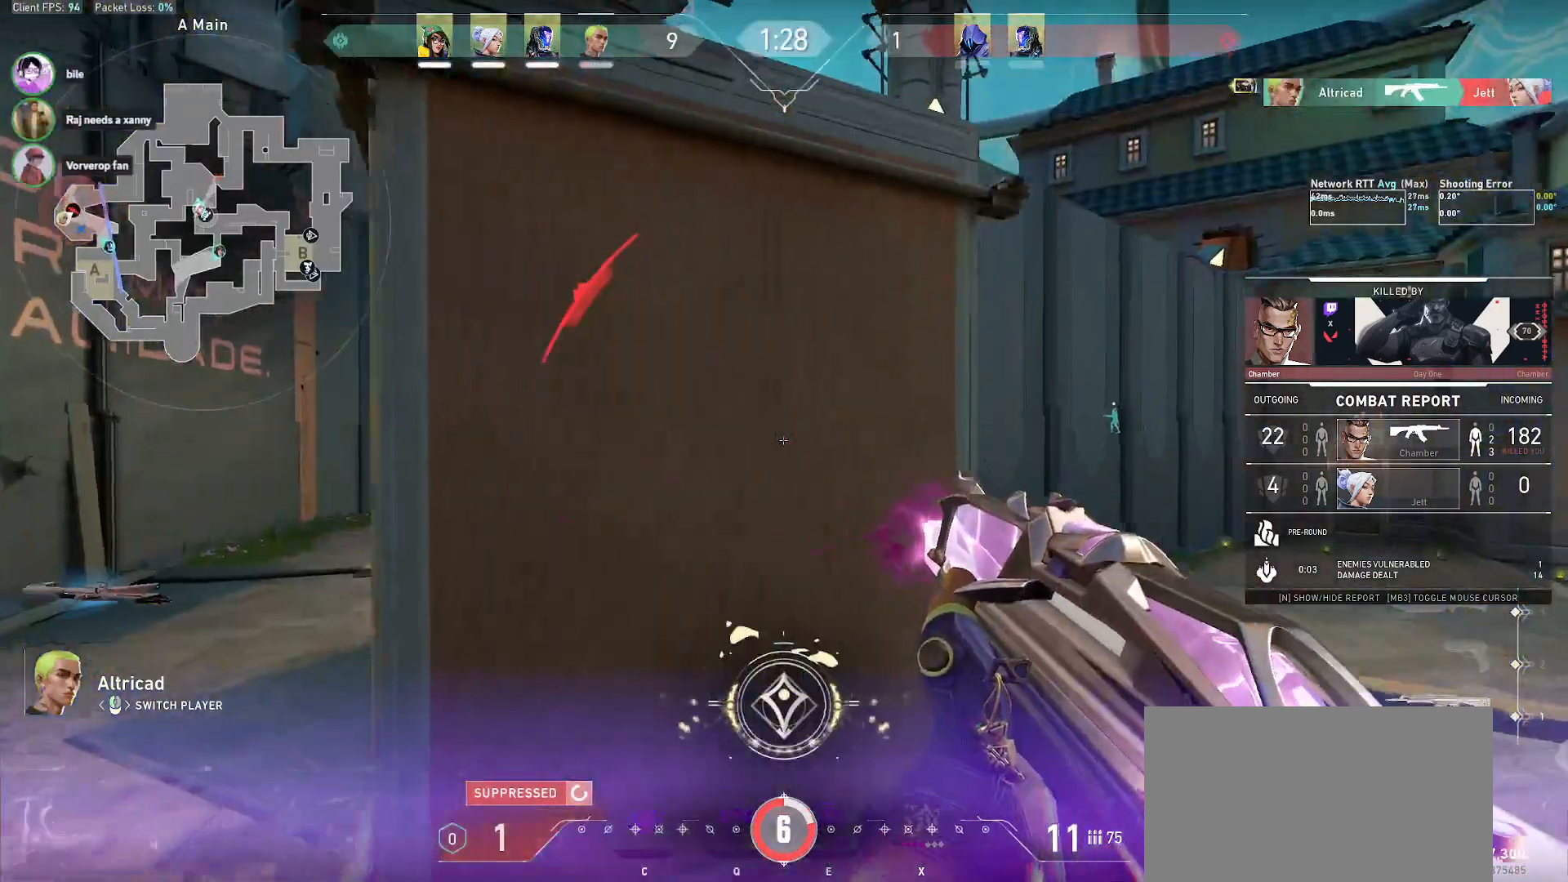
{"keys": [], "mouse": [], "events": []}
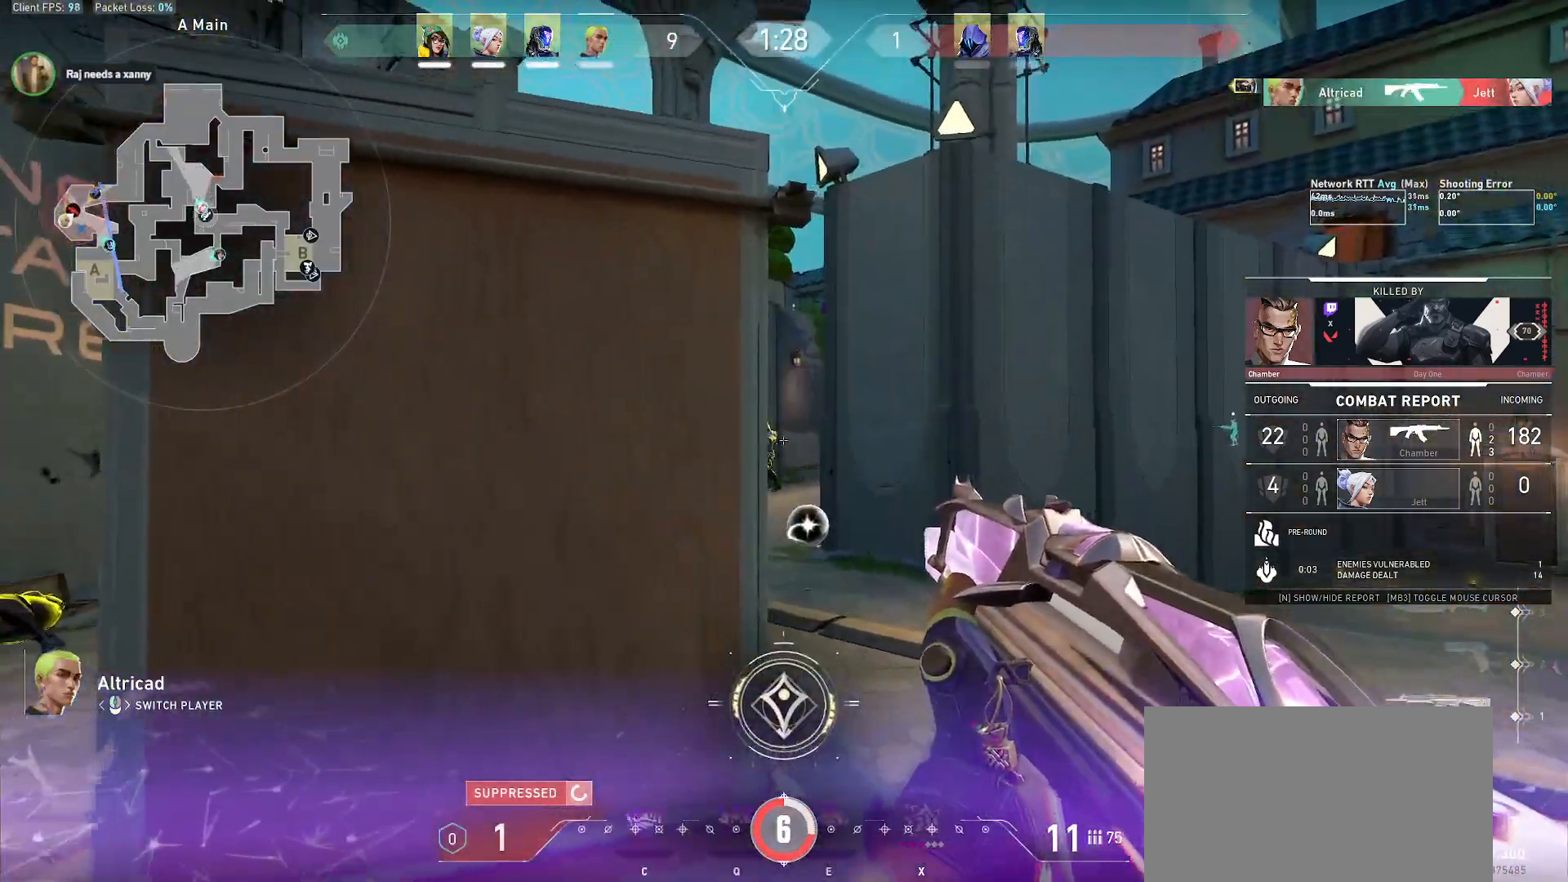
{"keys": [], "mouse": [], "events": []}
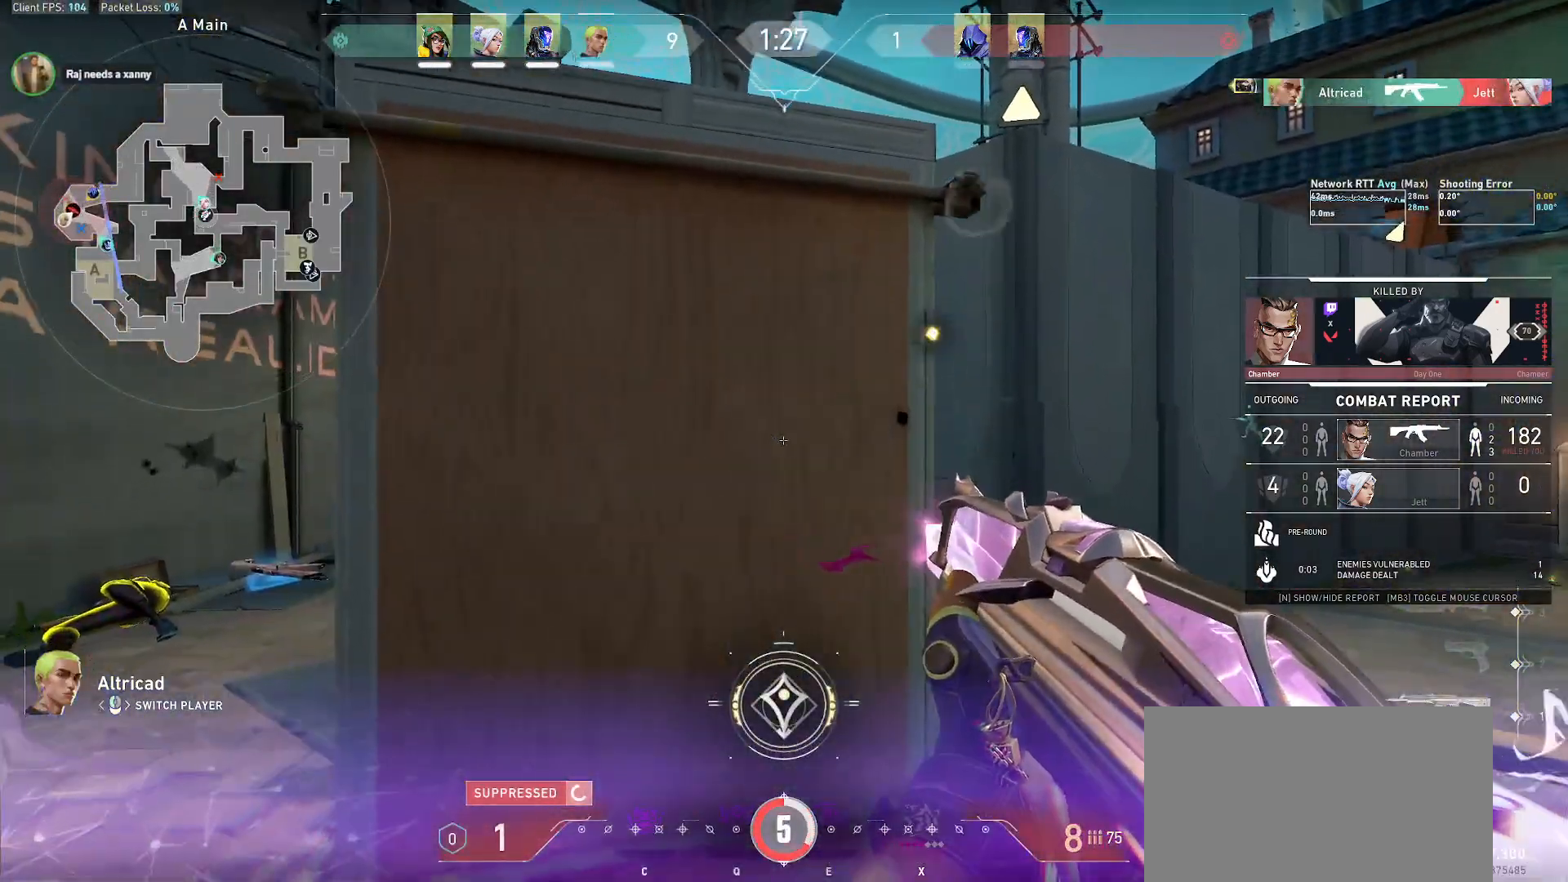
{"keys": [], "mouse": [], "events": []}
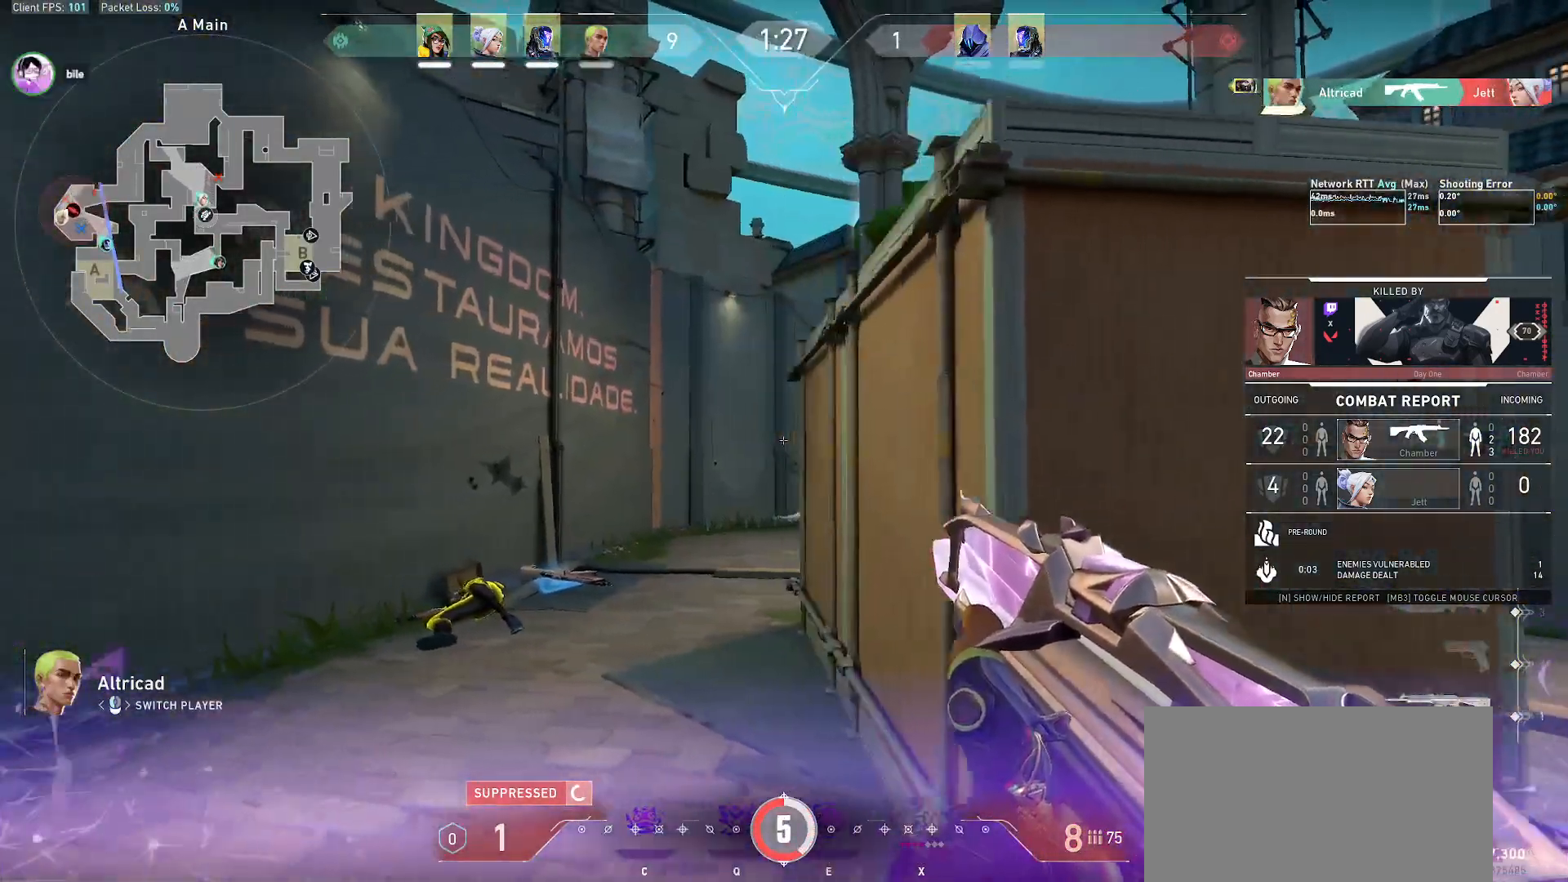
{"keys": [], "mouse": [], "events": []}
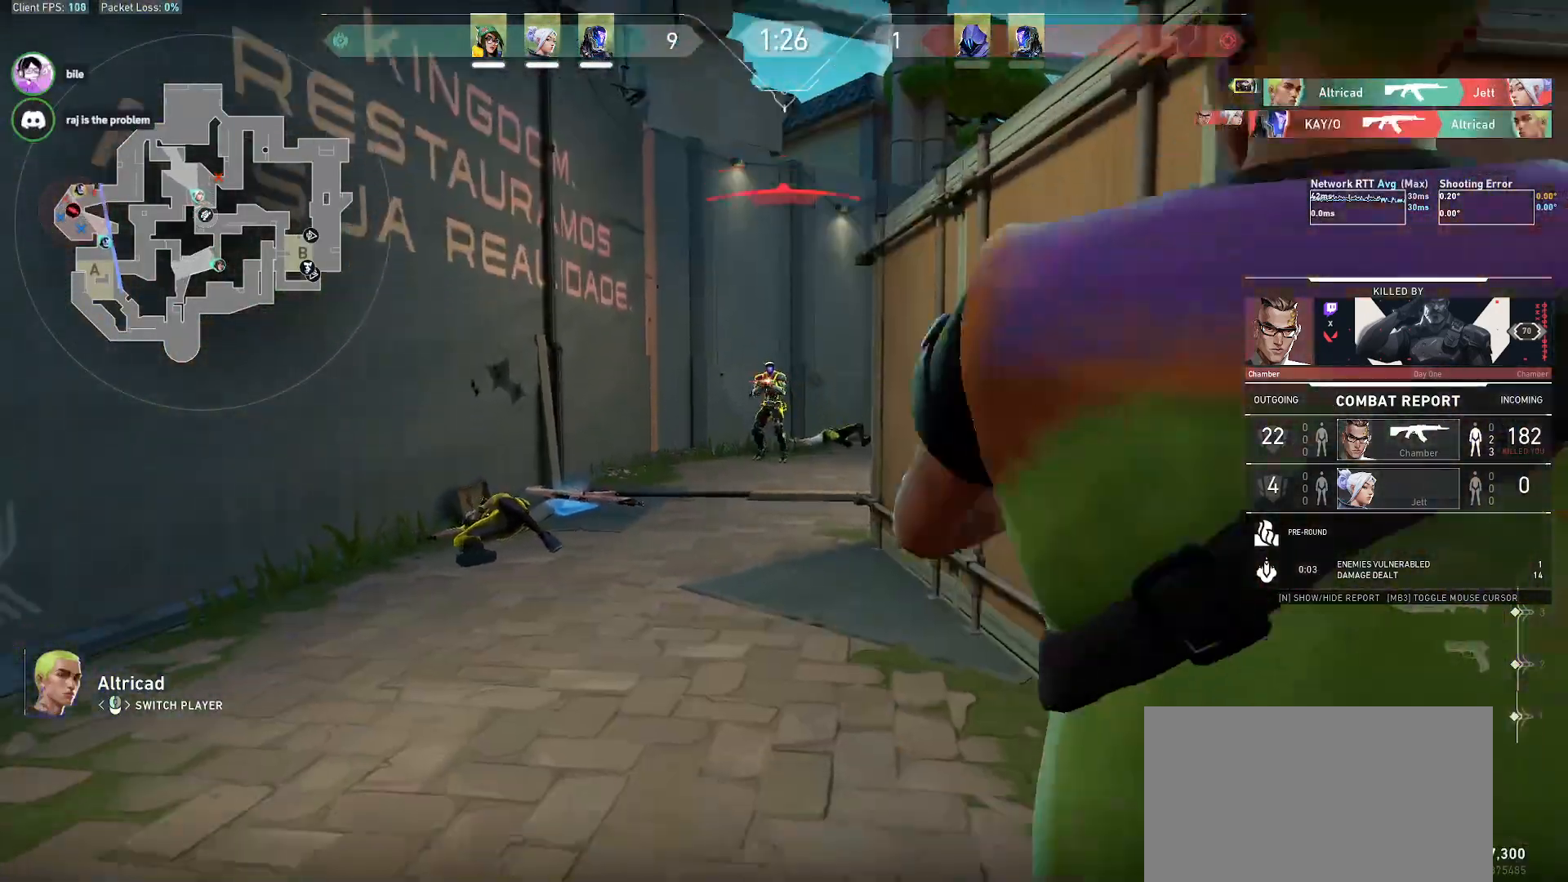
{"keys": [], "mouse": [], "events": [[233, "mouse_right", "down"], [317, "mouse_right", "up"]]}
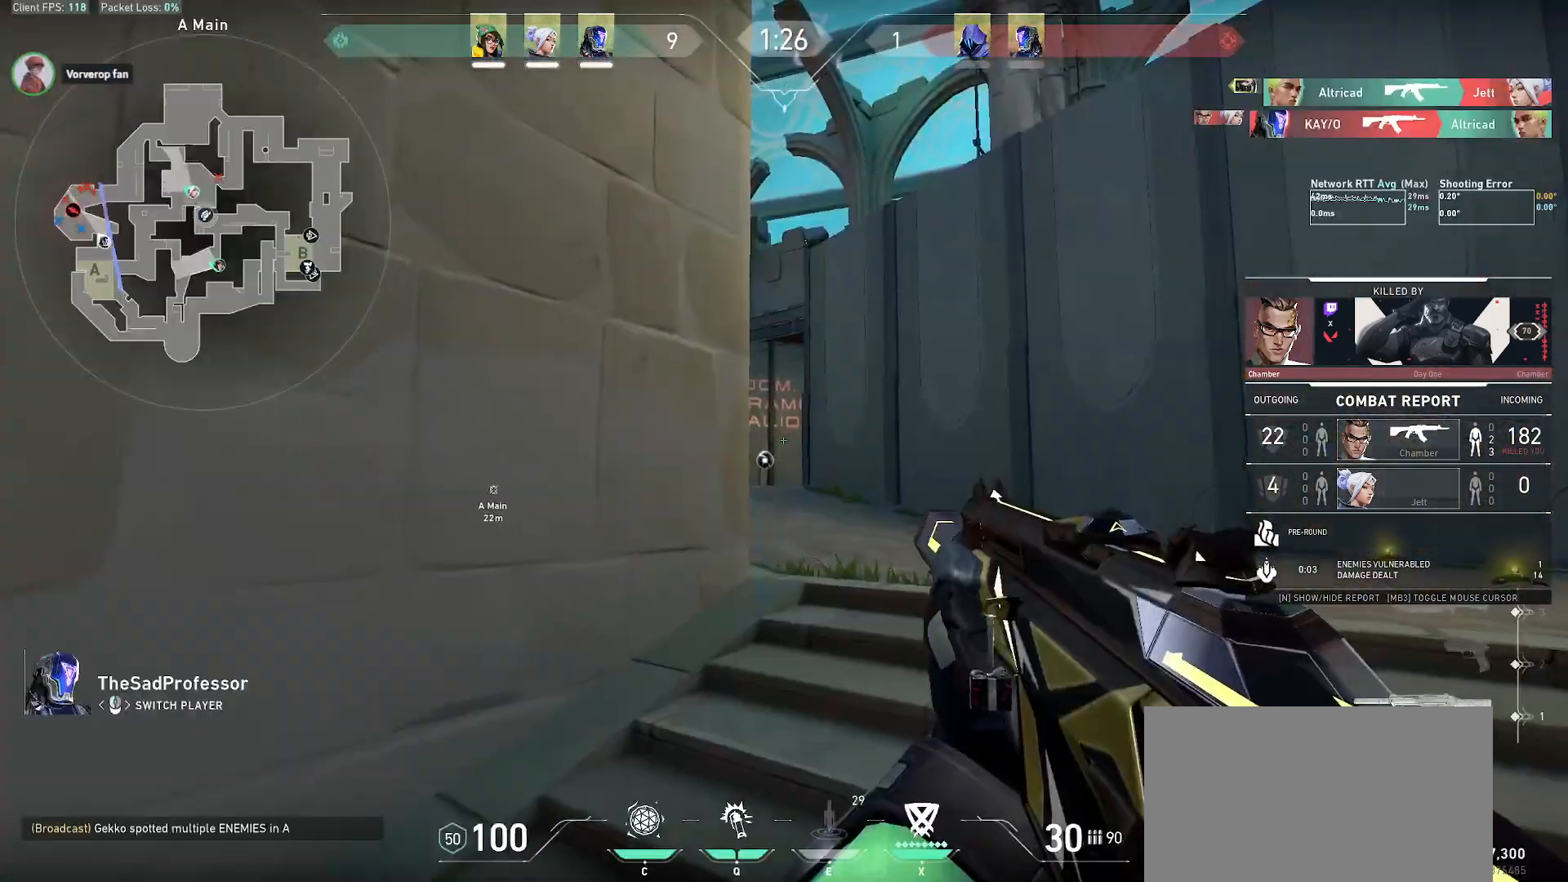
{"keys": [], "mouse": [], "events": []}
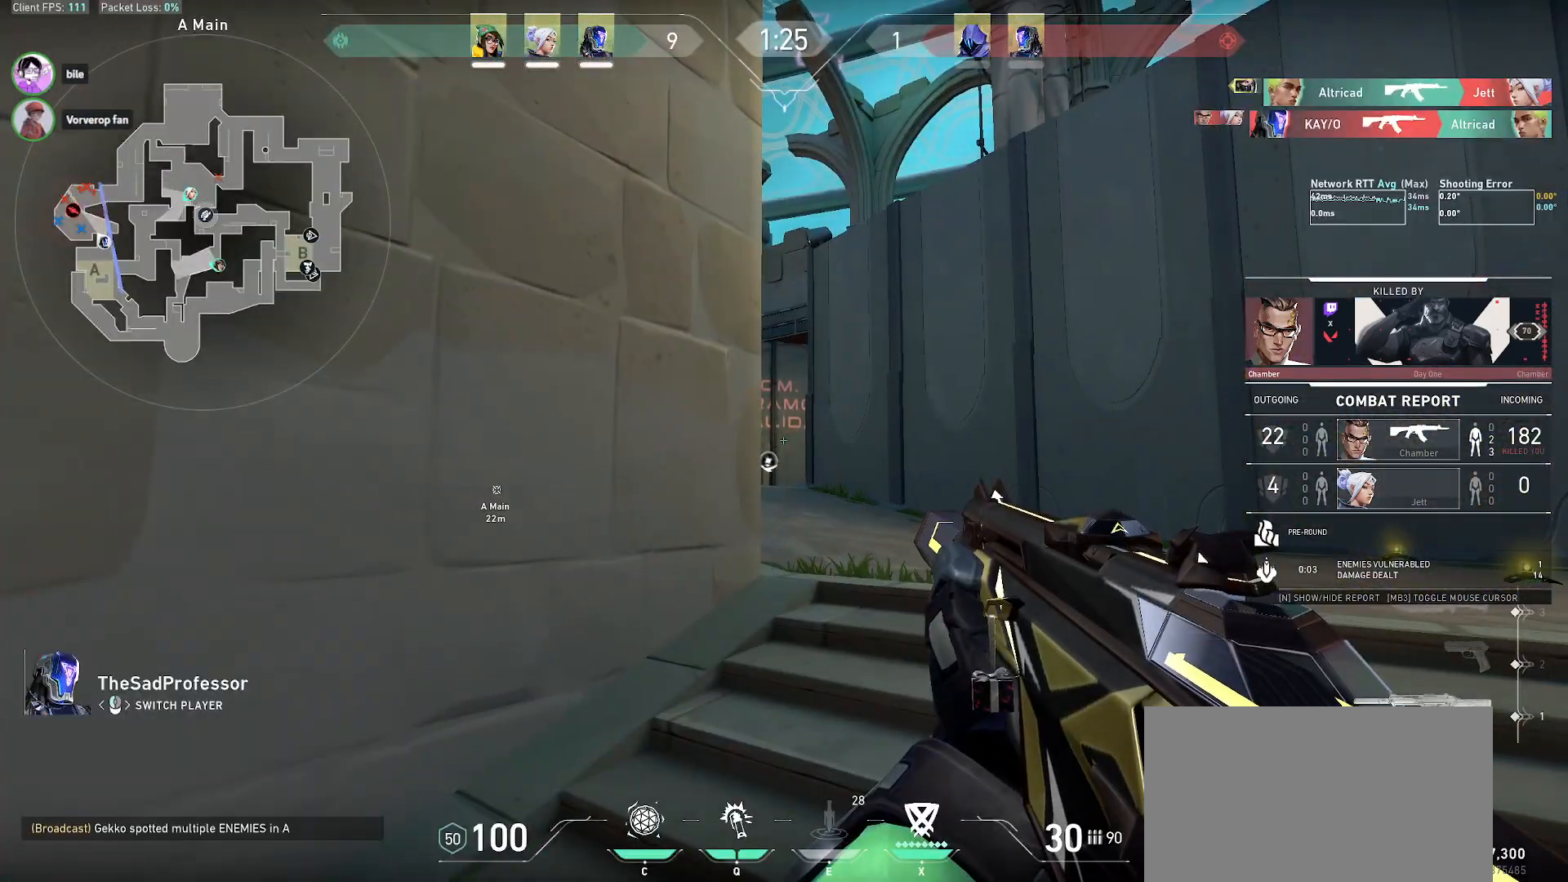
{"keys": [], "mouse": [], "events": []}